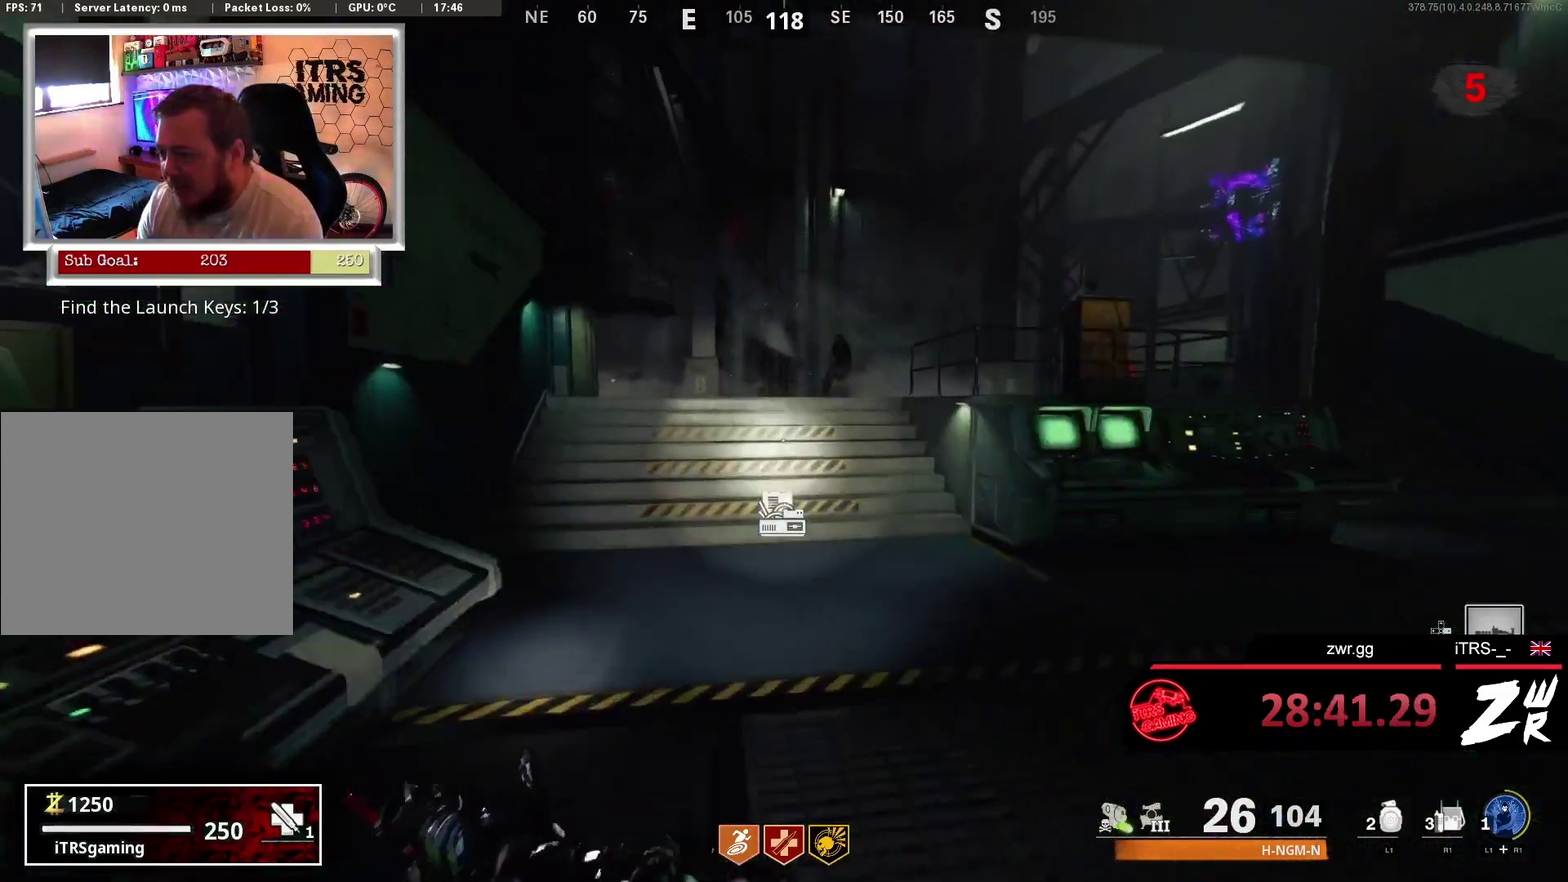
Gameplay with a controller (PlayStation layout); each line is a JSON object with the inputs held at the frame after it. "events" lists button and stick changes between this image and that frame as [ms after this image, input, new state], when the widget could be followed in between. This overlay highlights the sticks when they move; stick clicks (L3 R3) are not distinguishable.
{"buttons": [], "left_stick": "up", "right_stick": "center", "events": []}
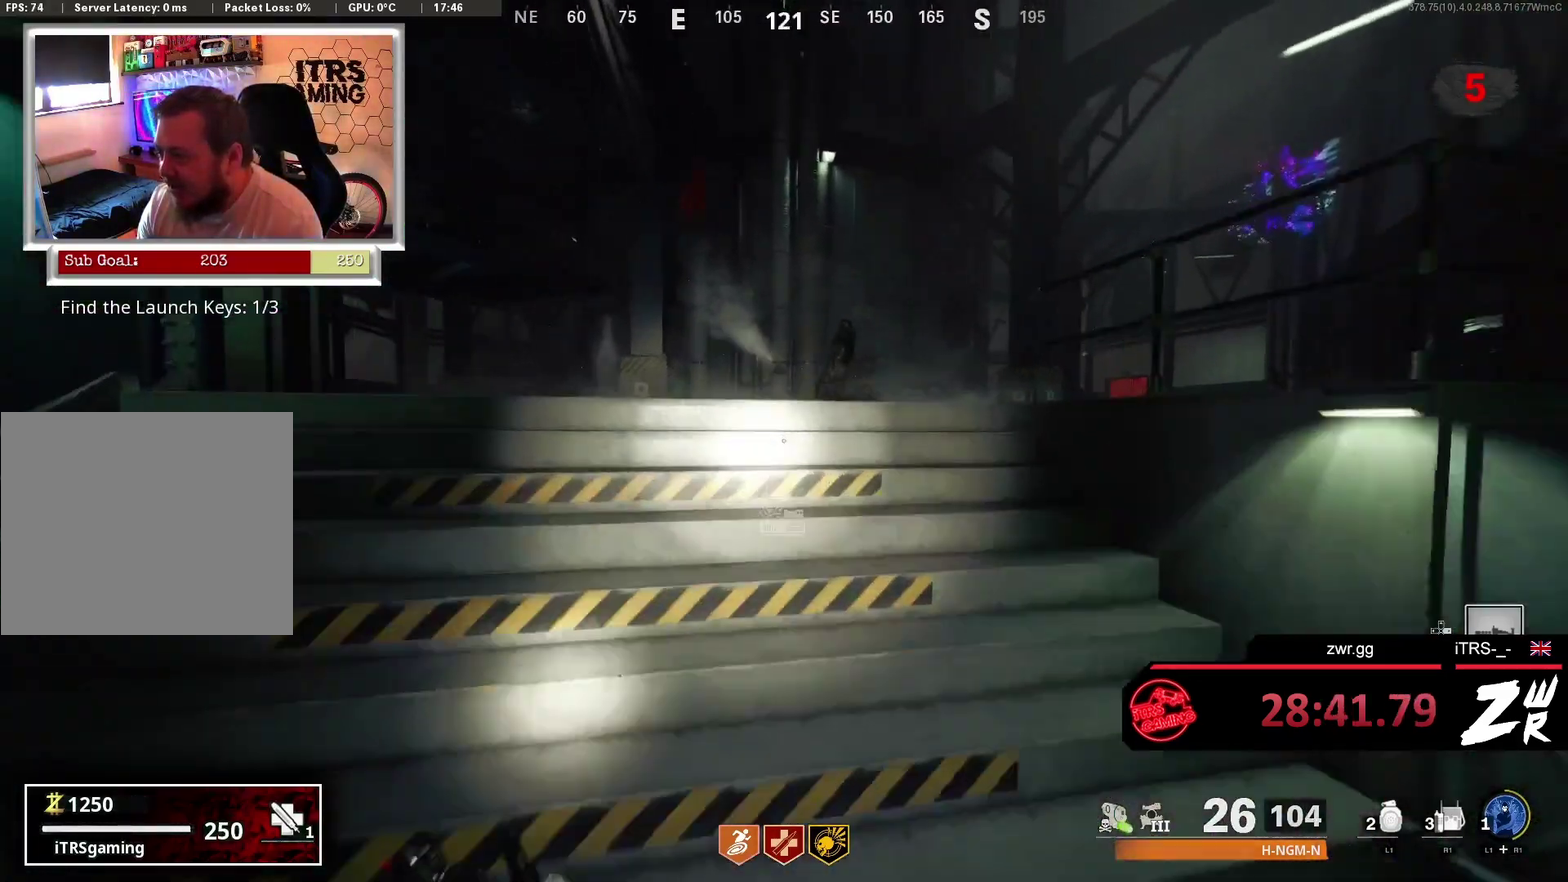
{"buttons": ["R2"], "left_stick": "up", "right_stick": "center", "events": [[167, "L2", "down"], [333, "R2", "down"], [367, "L2", "up"]]}
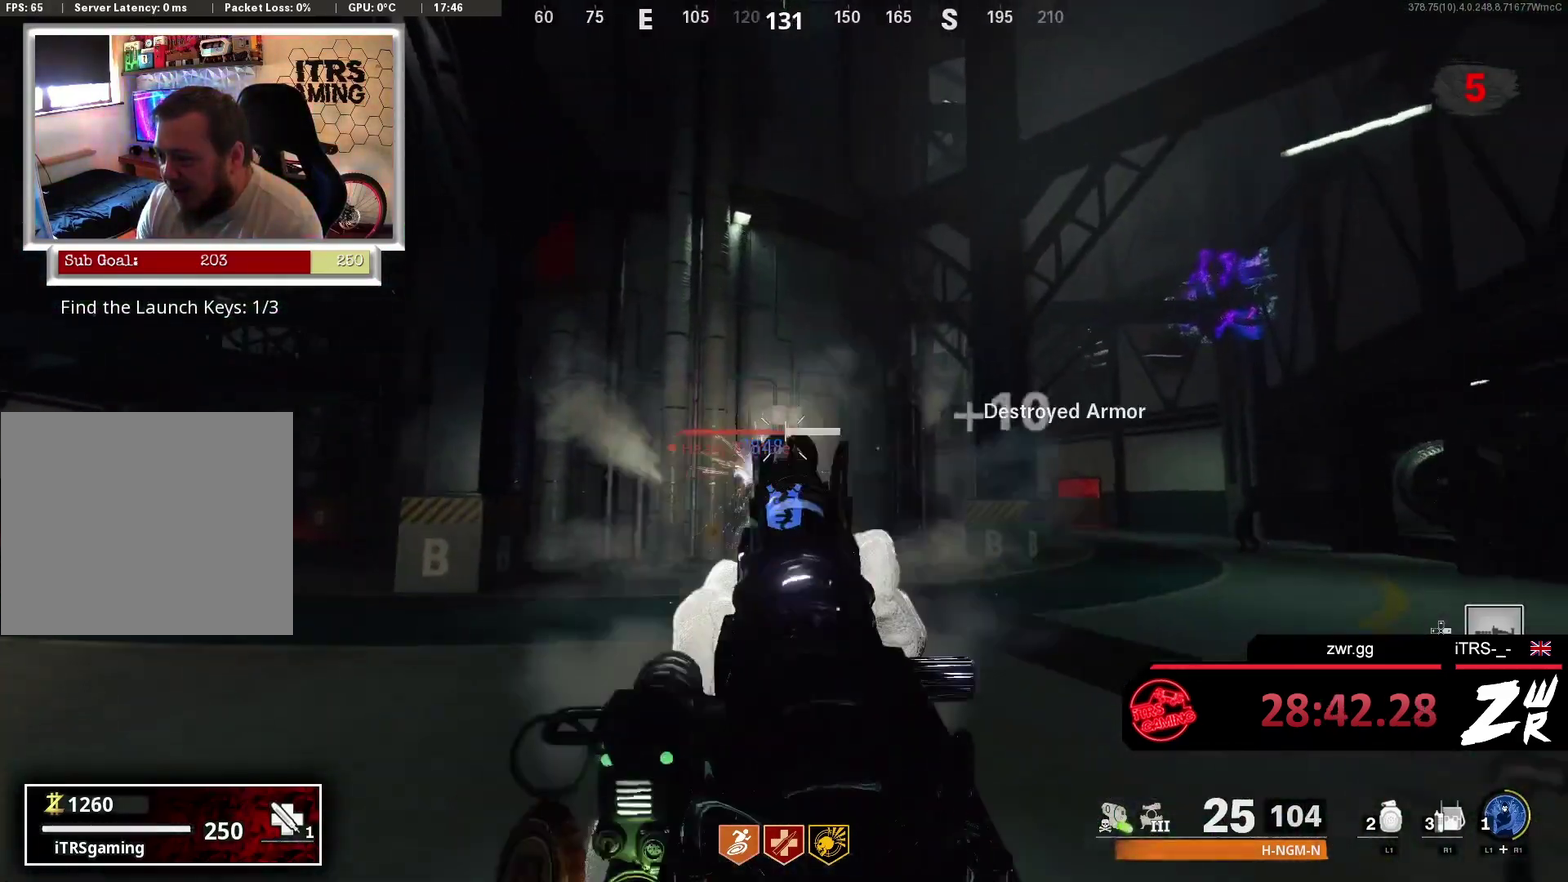
{"buttons": [], "left_stick": "up", "right_stick": "center", "events": [[100, "L3", "down"], [100, "R2", "up"], [100, "right_stick", "down-left"], [200, "L3", "up"], [200, "right_stick", "center"]]}
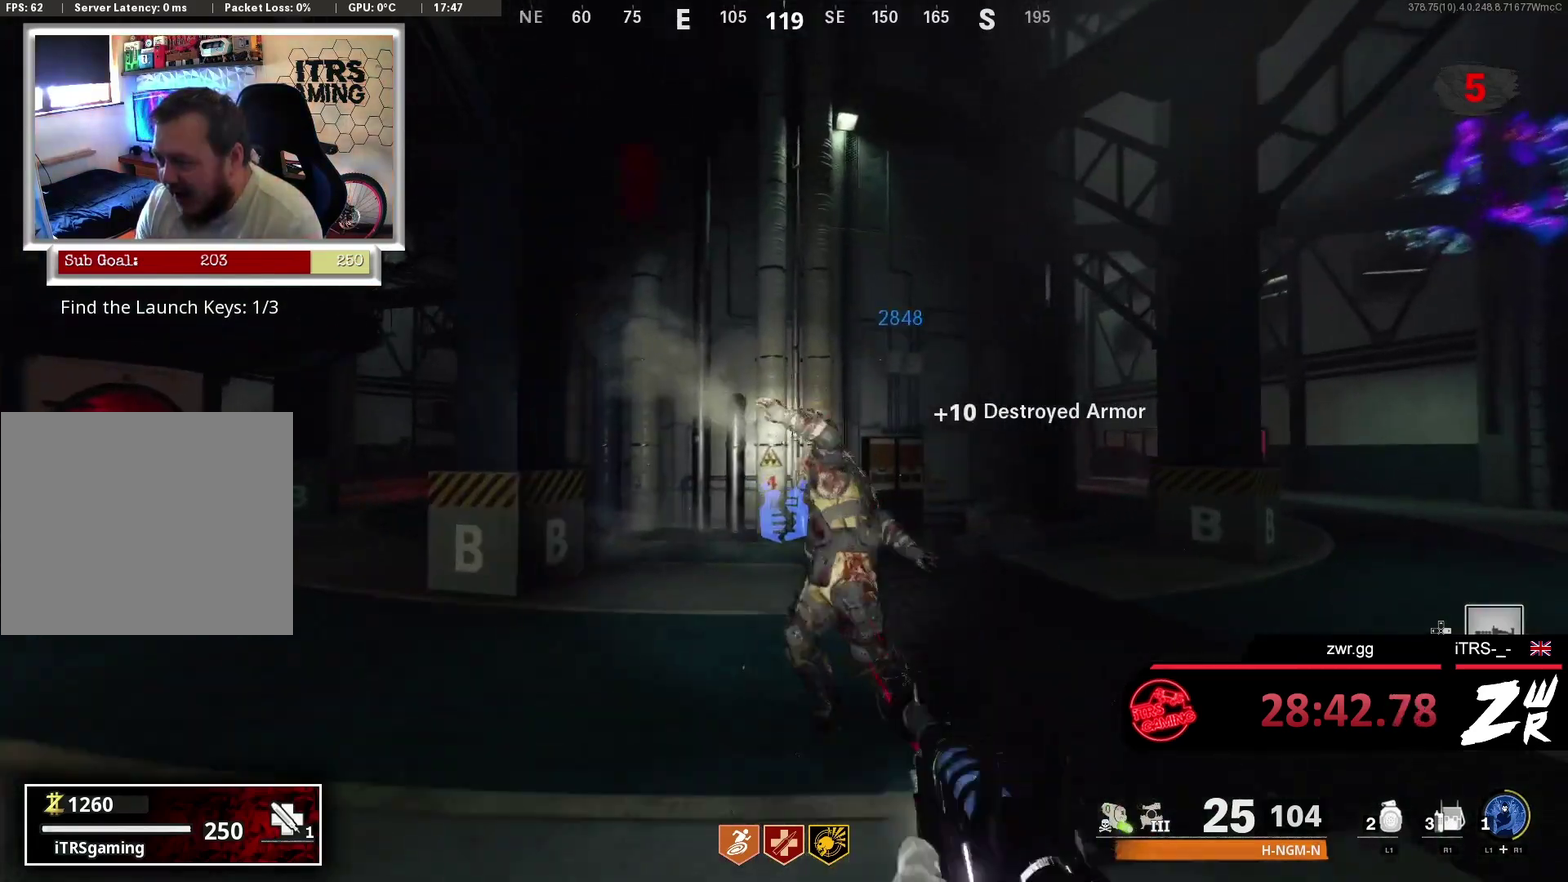
{"buttons": ["R2"], "left_stick": "down", "right_stick": "right", "events": [[33, "right_stick", "down"], [133, "right_stick", "center"], [200, "L2", "down"], [200, "R2", "down"], [233, "left_stick", "down"], [367, "L2", "up"], [467, "right_stick", "right"]]}
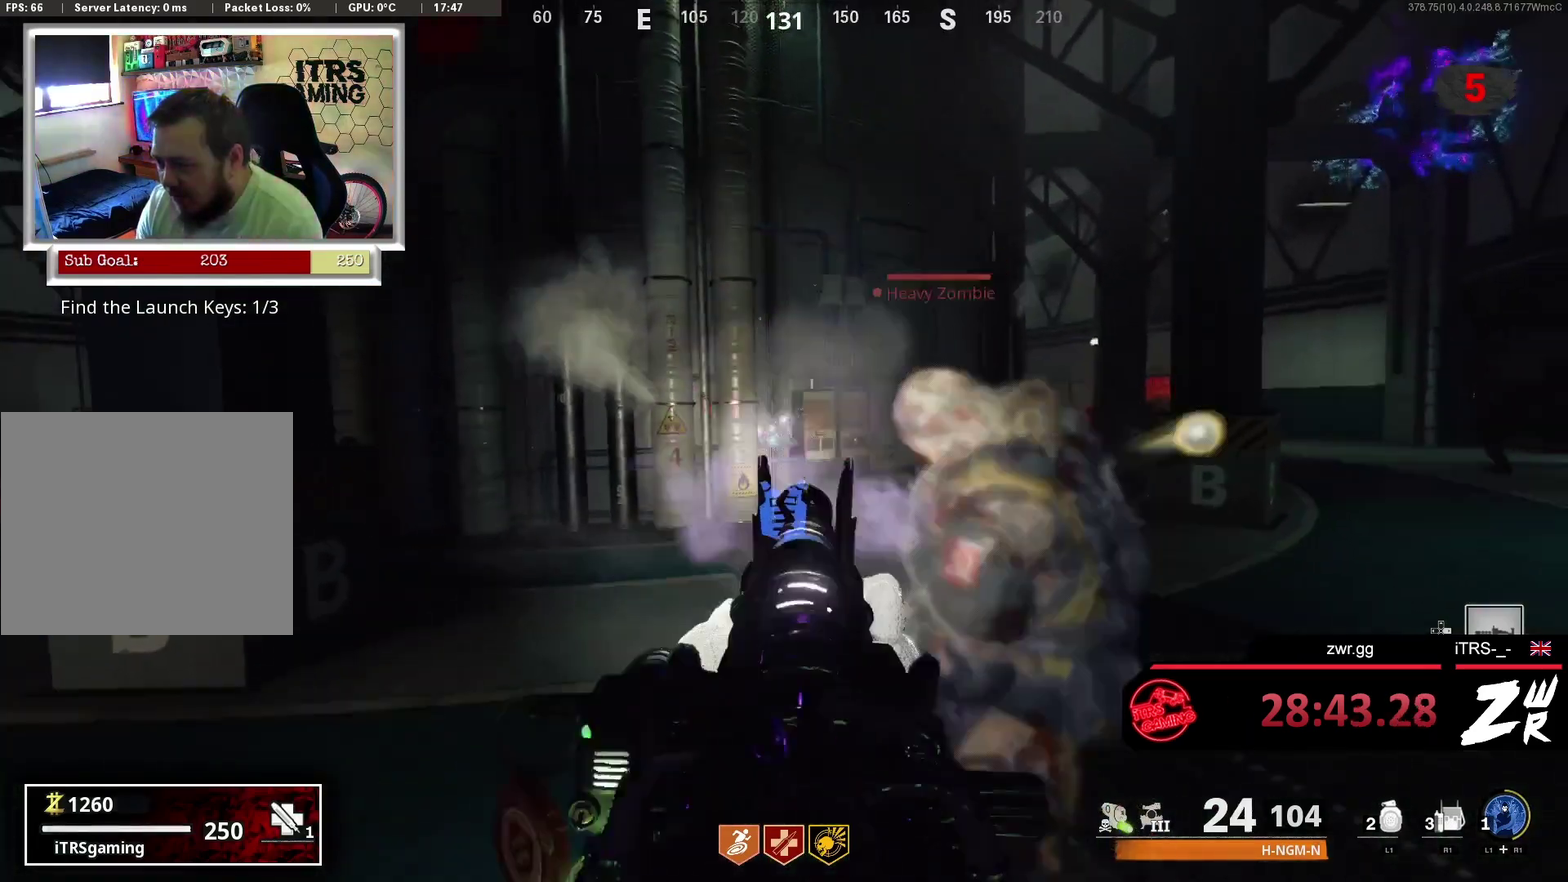
{"buttons": [], "left_stick": "center", "right_stick": "center", "events": [[33, "right_stick", "down-right"], [67, "left_stick", "left"], [133, "R2", "up"], [133, "right_stick", "down"], [200, "L2", "down"], [200, "right_stick", "down-left"], [300, "left_stick", "up"], [300, "right_stick", "center"], [333, "R2", "down"], [433, "L2", "up"], [467, "R2", "up"], [467, "left_stick", "center"]]}